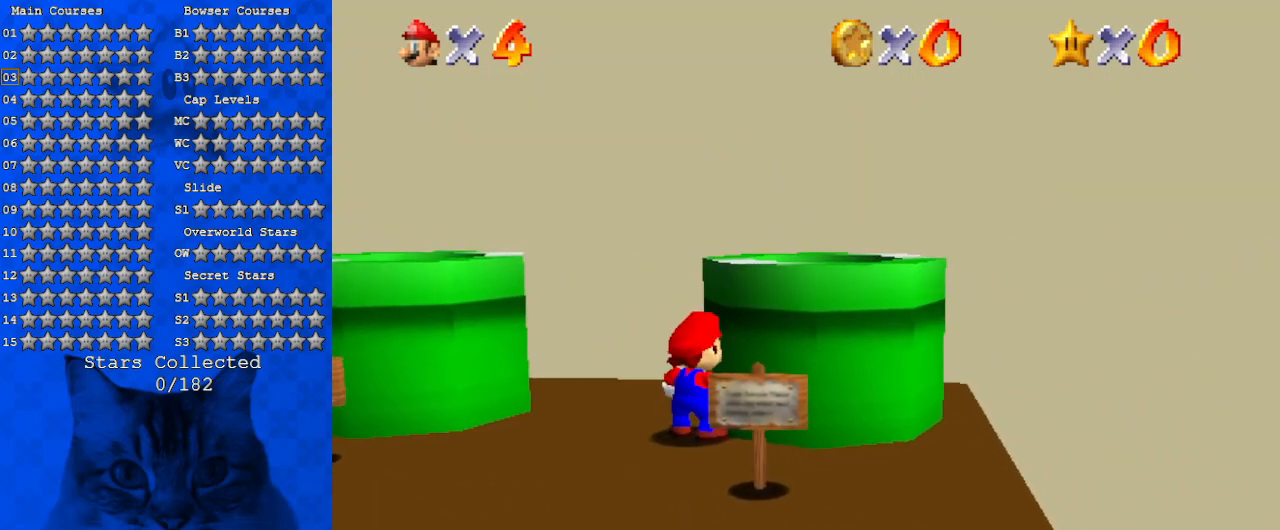
Gameplay with keyboard; each line is a JSON object with the keys held at the frame after it. "events" lists presses ("down") and releases ("up") of "a", "c", "ctrl", "d", "down", "left", "return", "right", "s", "shift", "up", "w", "x" and "y" between this image and that frame as [ms after this image, input, new state], when the widget could be followed in between. No other keys are recorded. Mouse input is not recorded.
{"keys": [], "events": []}
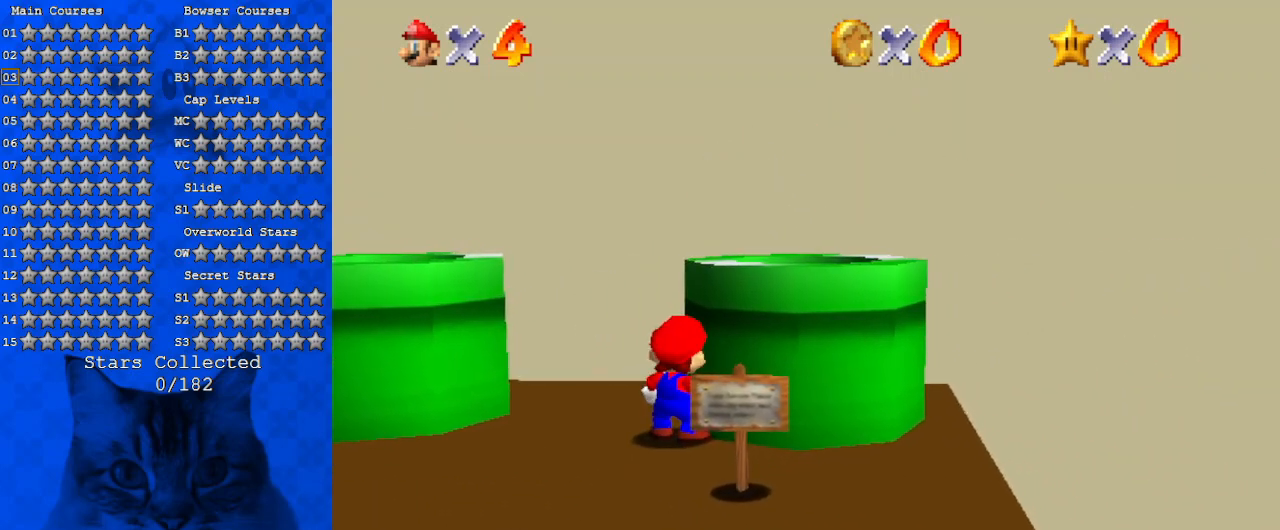
{"keys": [], "events": []}
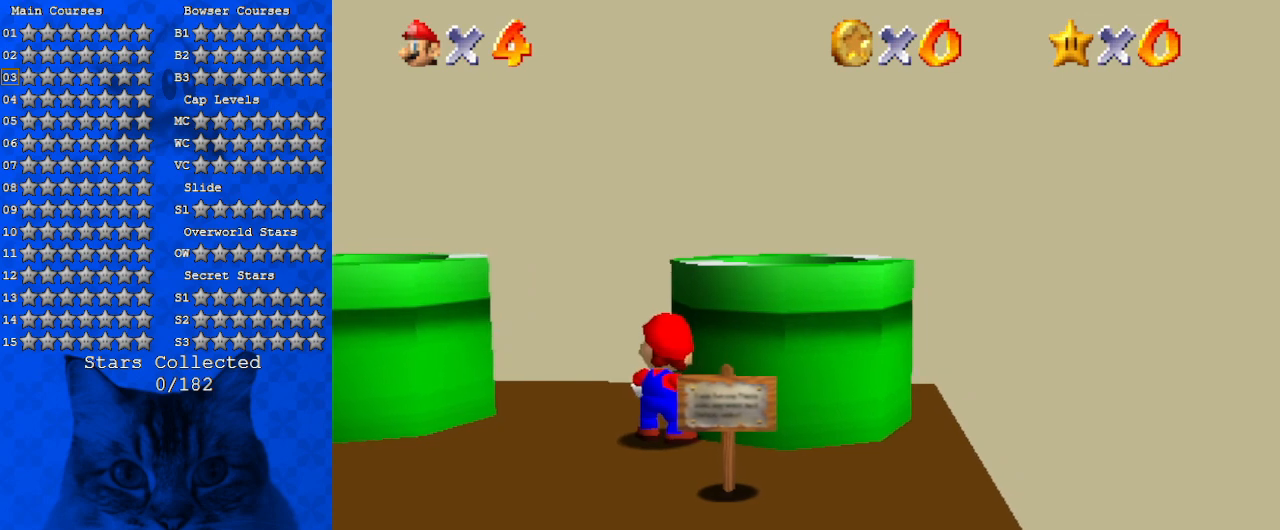
{"keys": [], "events": []}
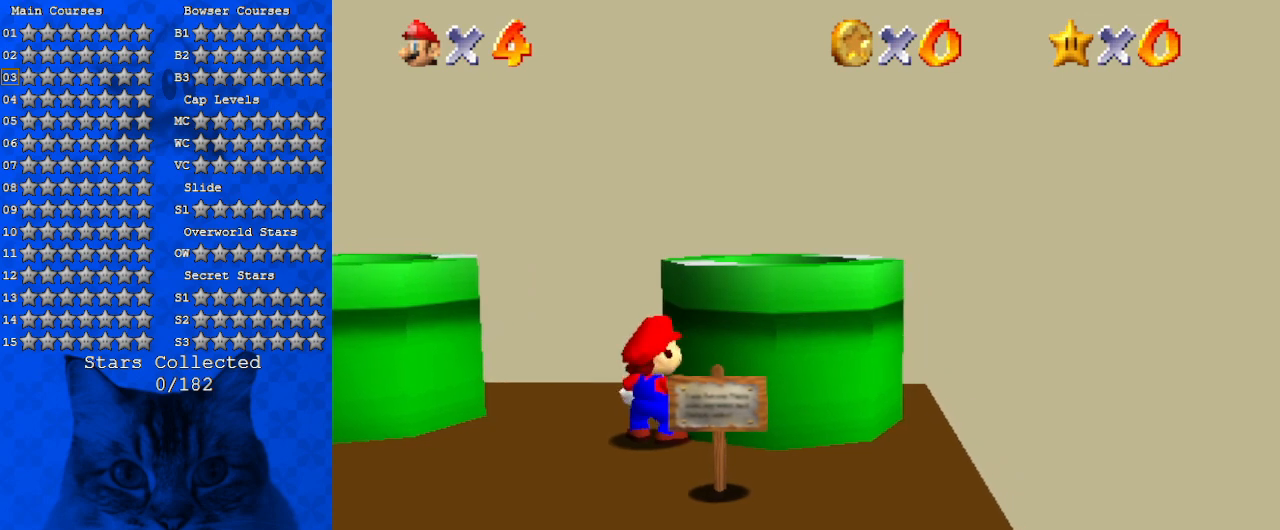
{"keys": [], "events": []}
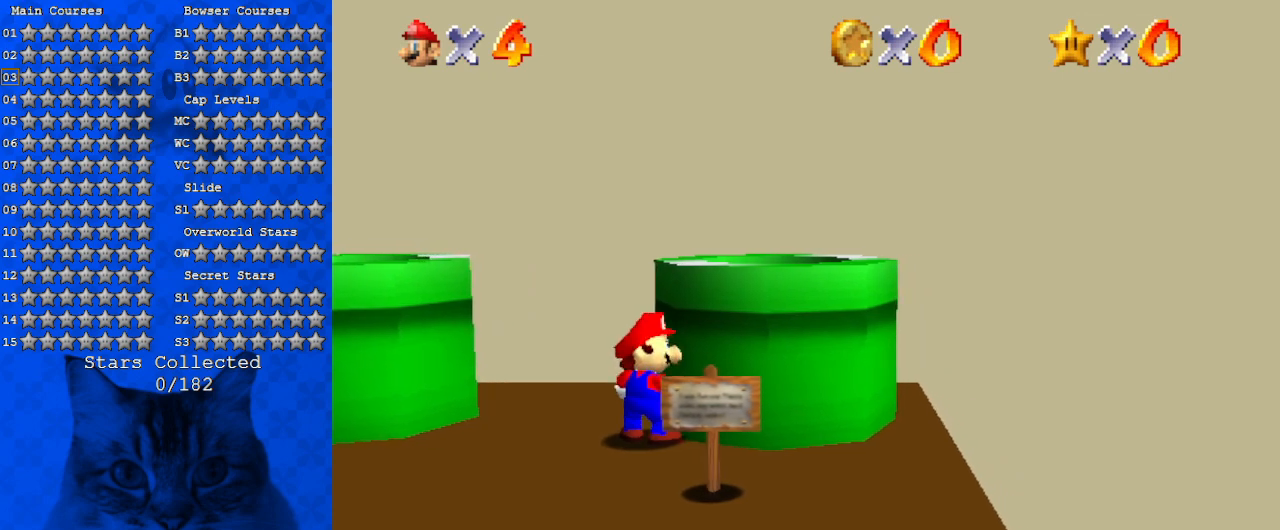
{"keys": [], "events": [[133, "left", "down"], [233, "left", "up"]]}
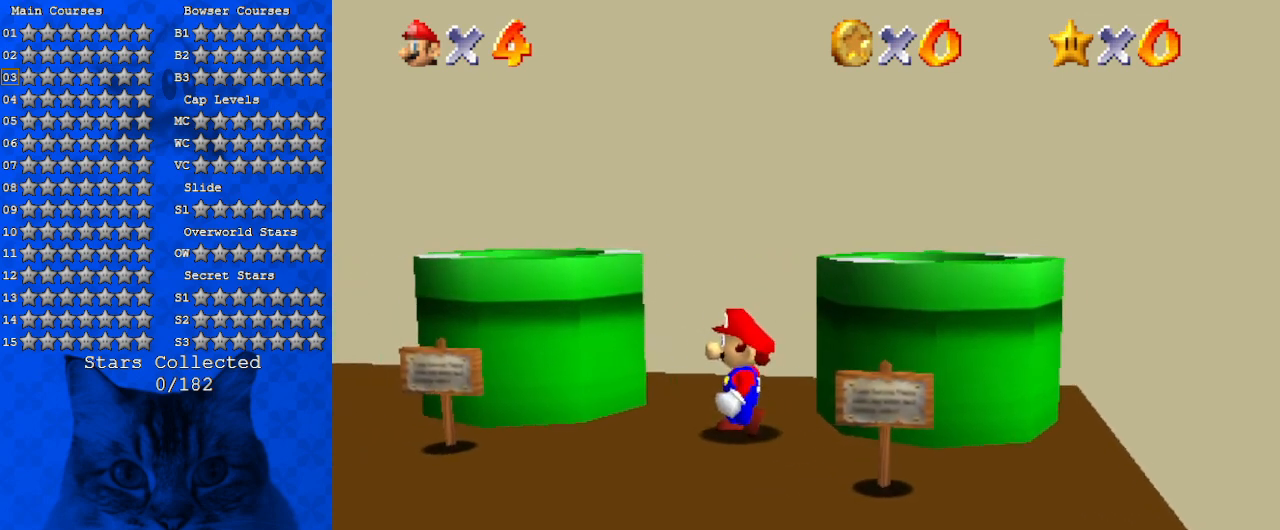
{"keys": ["shift"], "events": [[200, "right", "down"], [467, "right", "up"], [467, "shift", "down"]]}
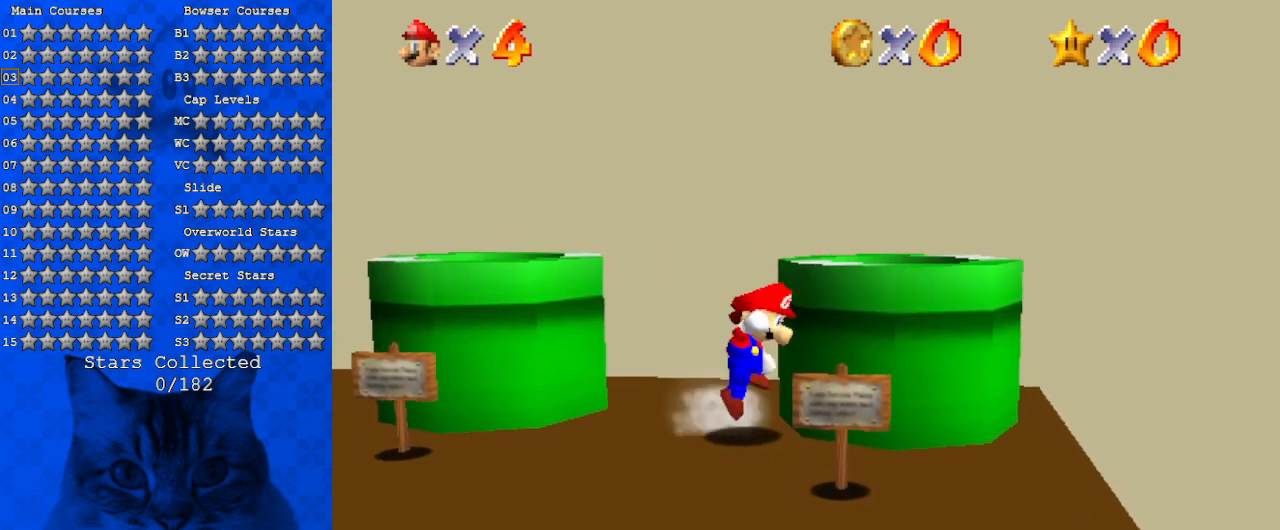
{"keys": ["right", "up"], "events": [[100, "left", "down"], [100, "shift", "up"], [267, "left", "up"], [267, "right", "down"], [400, "up", "down"]]}
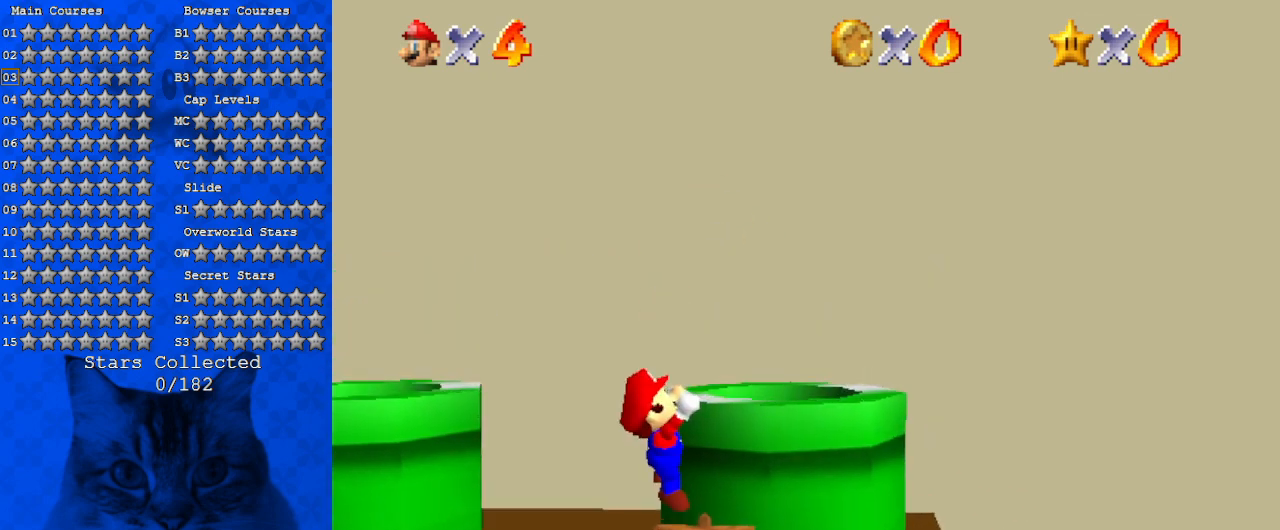
{"keys": [], "events": [[33, "right", "up"], [33, "up", "up"], [167, "shift", "down"], [367, "shift", "up"]]}
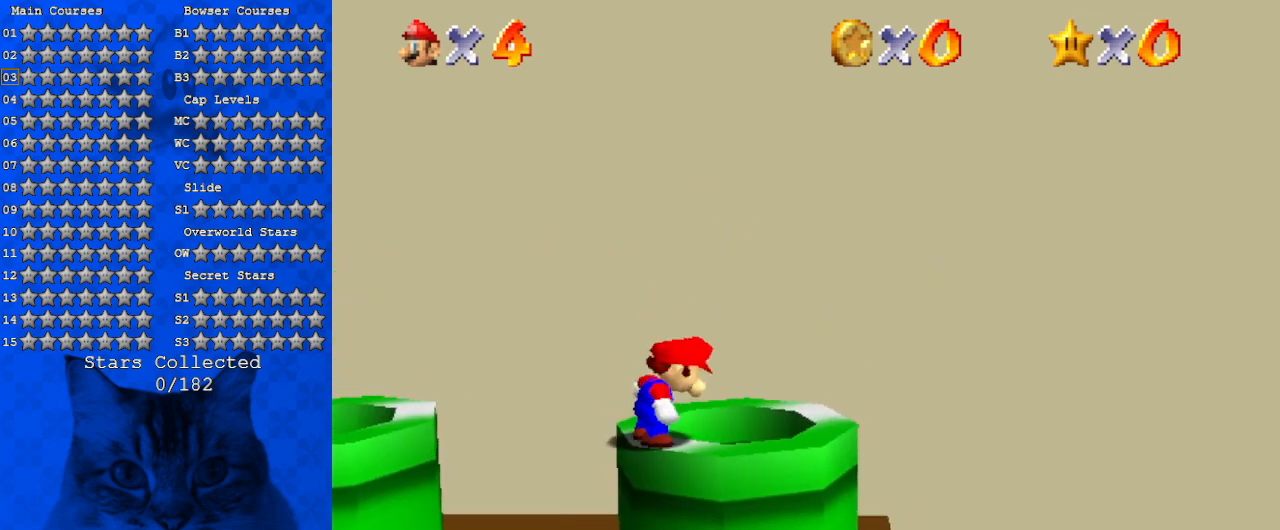
{"keys": [], "events": []}
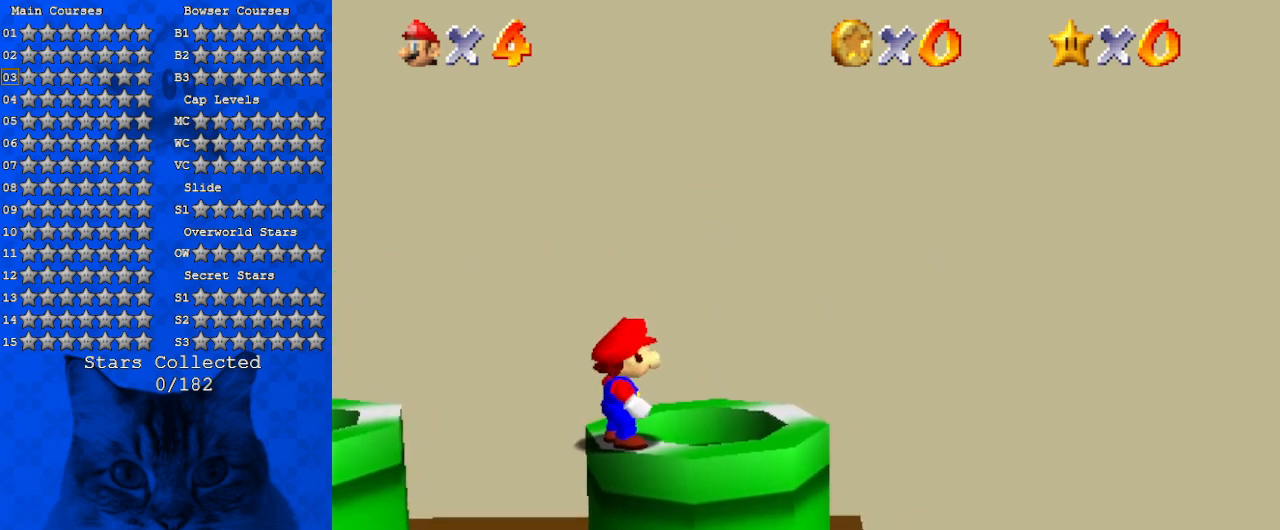
{"keys": [], "events": []}
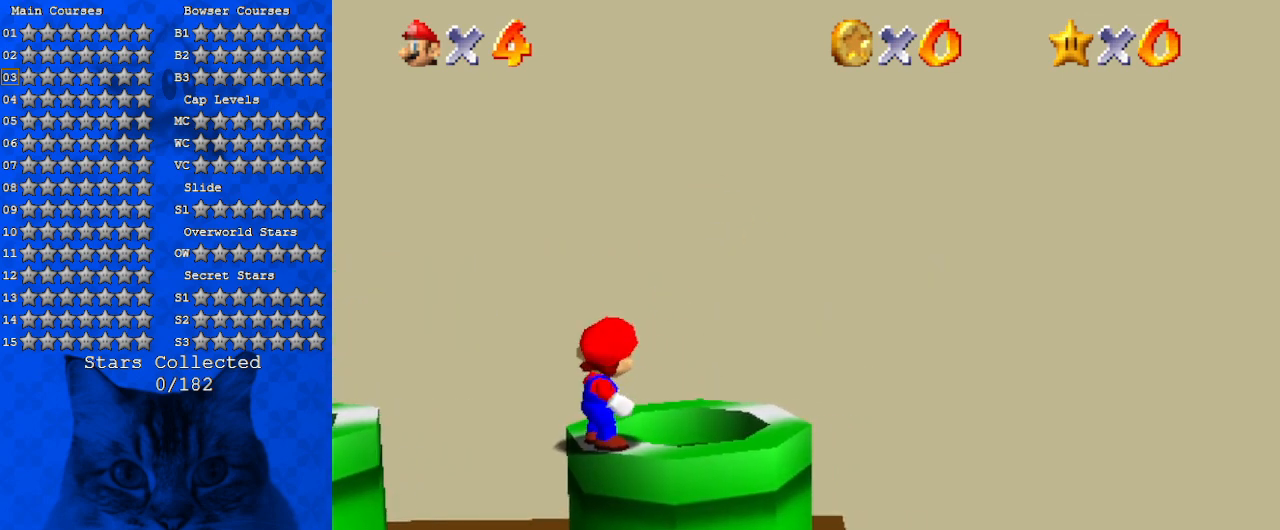
{"keys": [], "events": []}
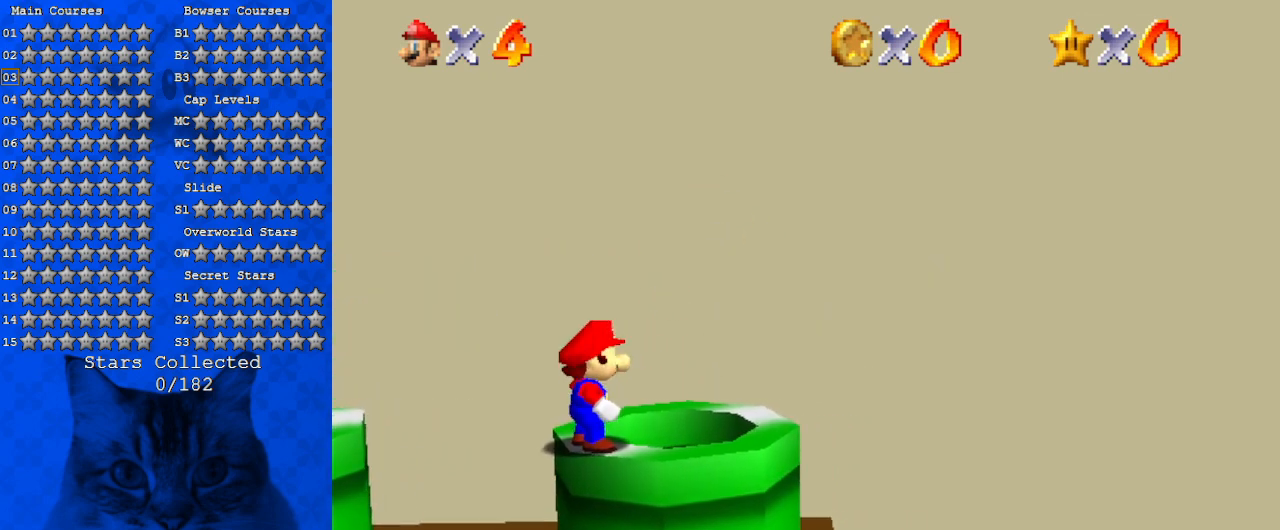
{"keys": [], "events": [[300, "shift", "down"], [500, "shift", "up"]]}
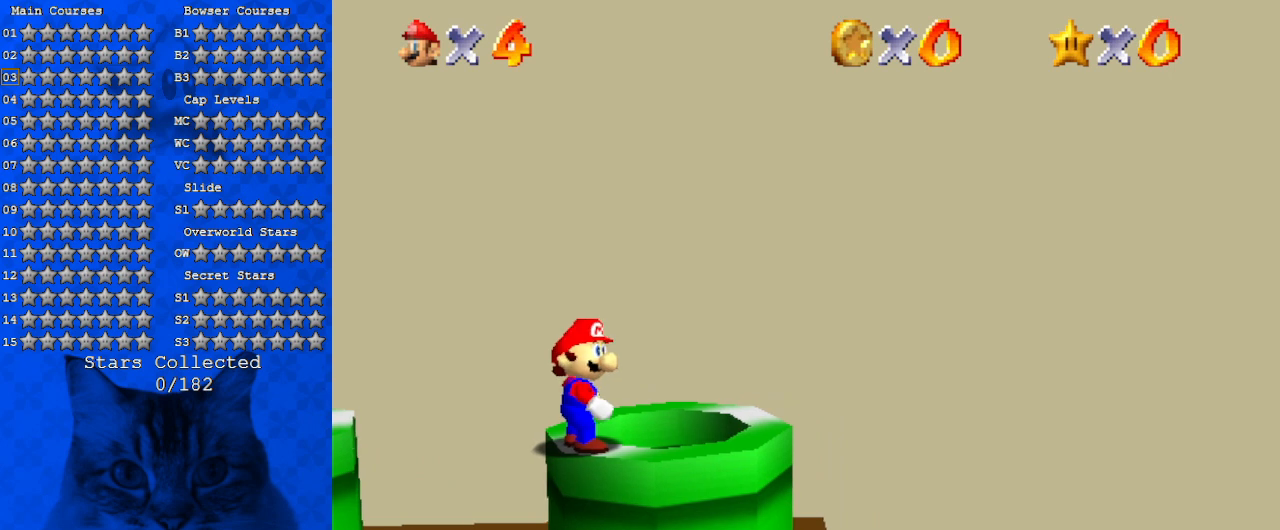
{"keys": [], "events": [[100, "s", "down"], [233, "s", "up"]]}
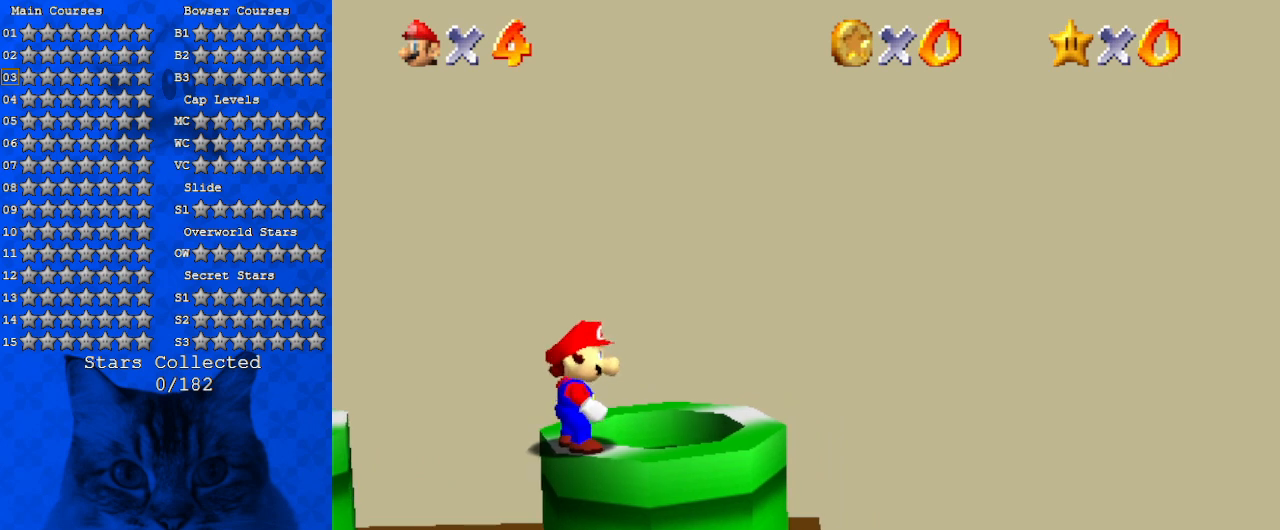
{"keys": ["a"], "events": [[233, "d", "down"], [367, "d", "up"], [500, "a", "down"]]}
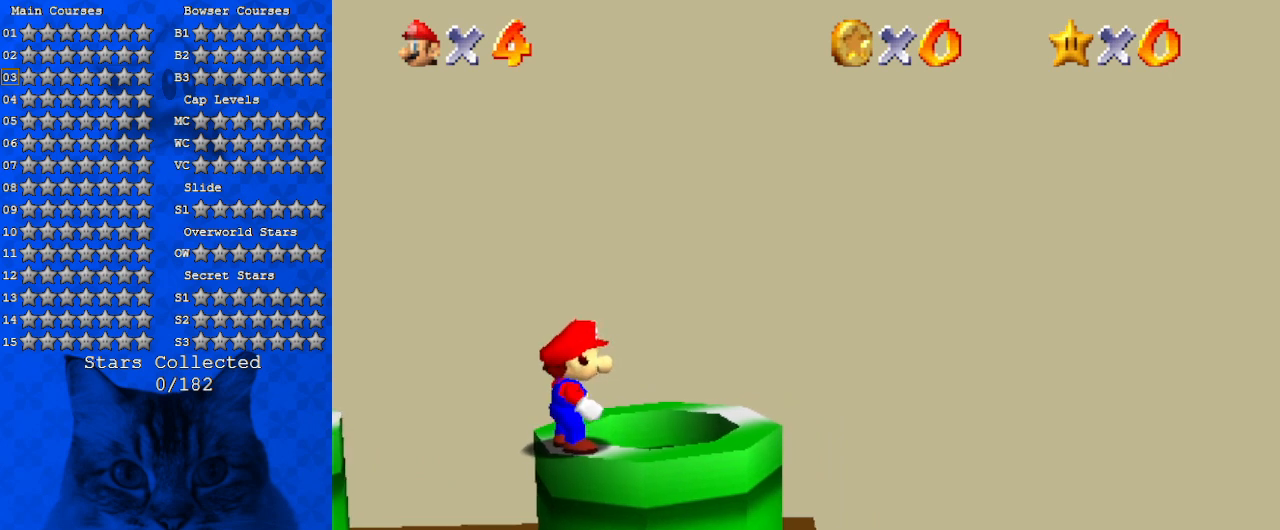
{"keys": [], "events": [[100, "a", "up"]]}
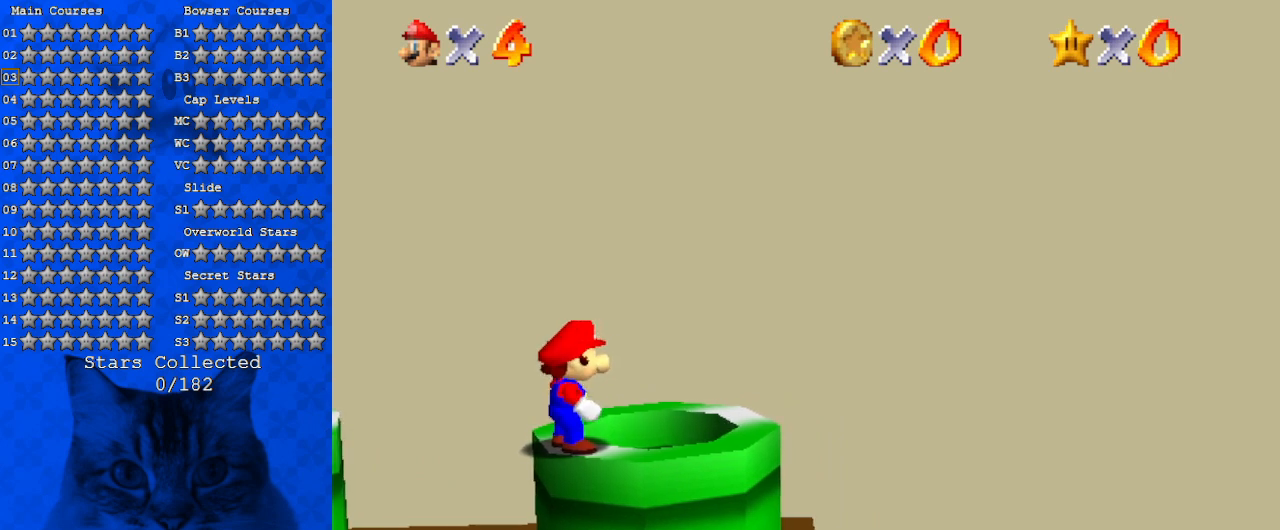
{"keys": ["a"], "events": [[33, "a", "down"], [233, "a", "up"], [267, "d", "down"], [433, "d", "up"], [500, "a", "down"]]}
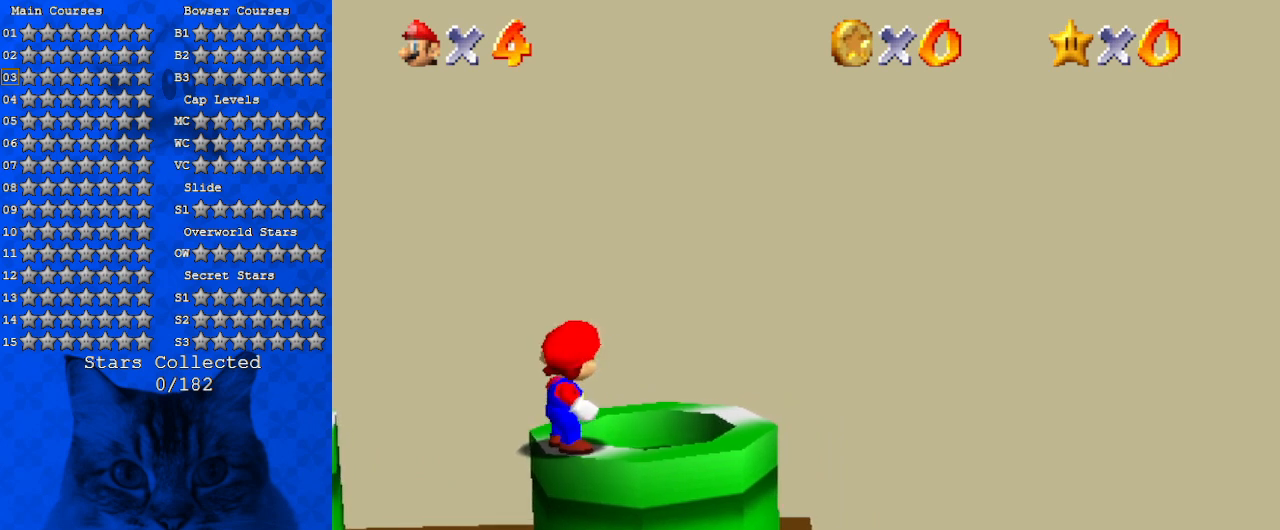
{"keys": [], "events": [[67, "a", "up"]]}
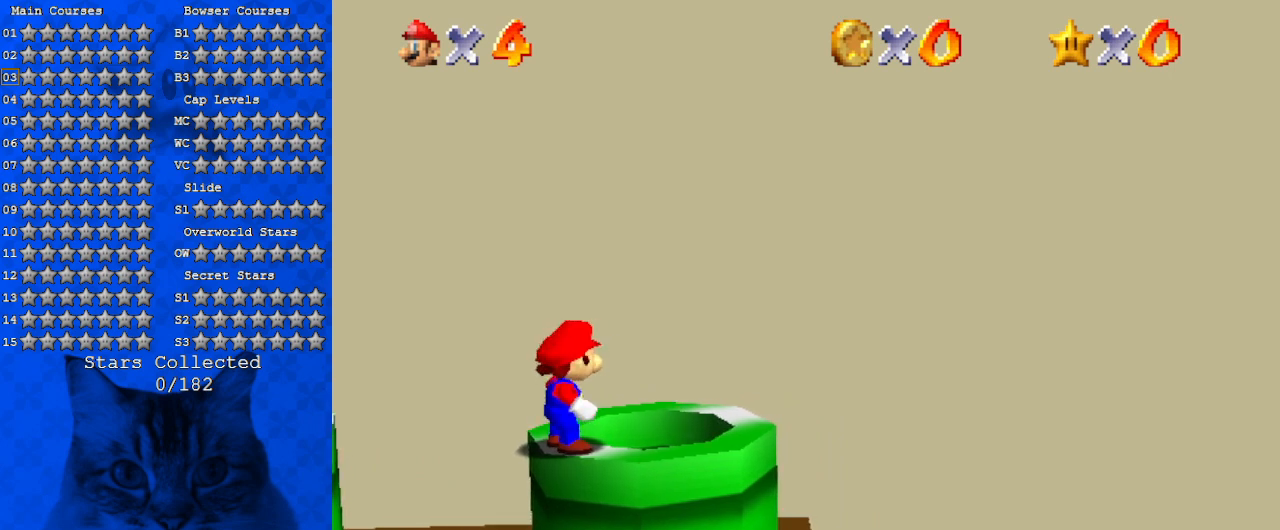
{"keys": [], "events": []}
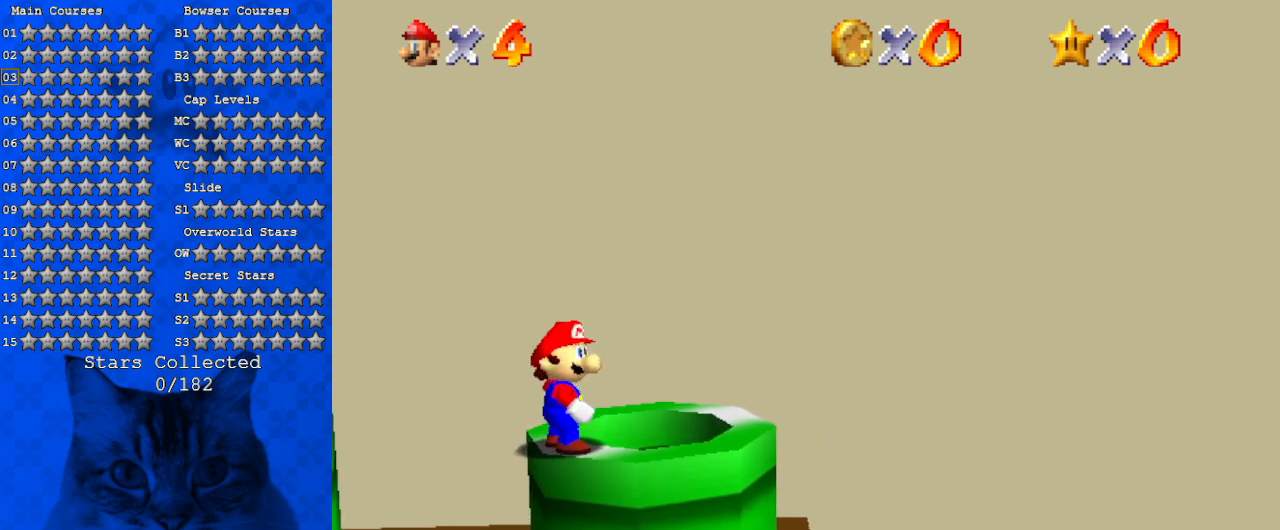
{"keys": ["shift"], "events": [[333, "shift", "down"]]}
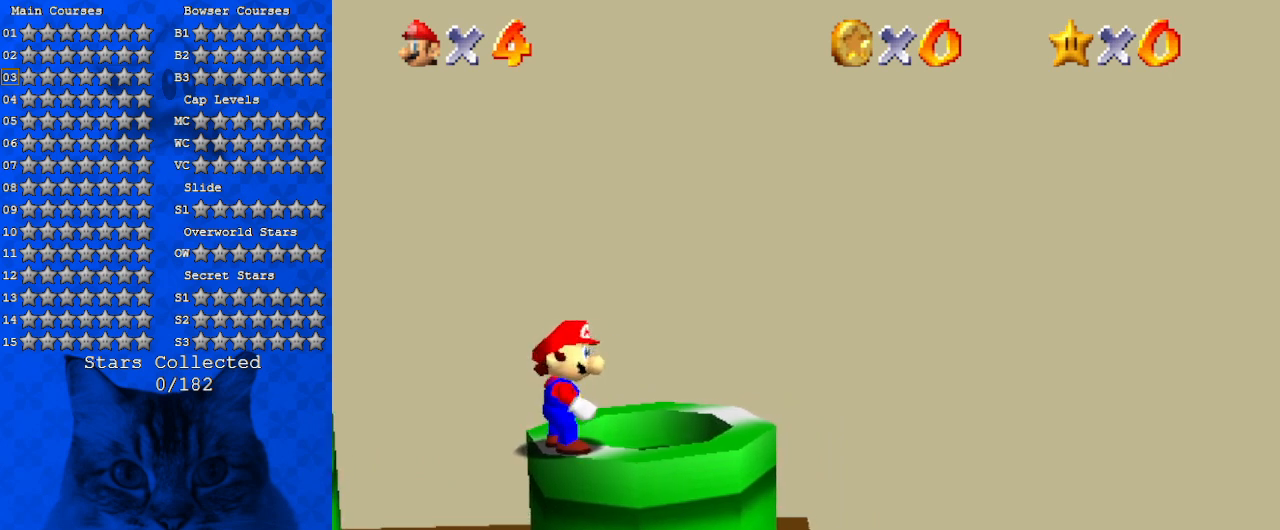
{"keys": ["a"], "events": [[67, "shift", "up"], [133, "a", "down"], [267, "a", "up"], [433, "a", "down"]]}
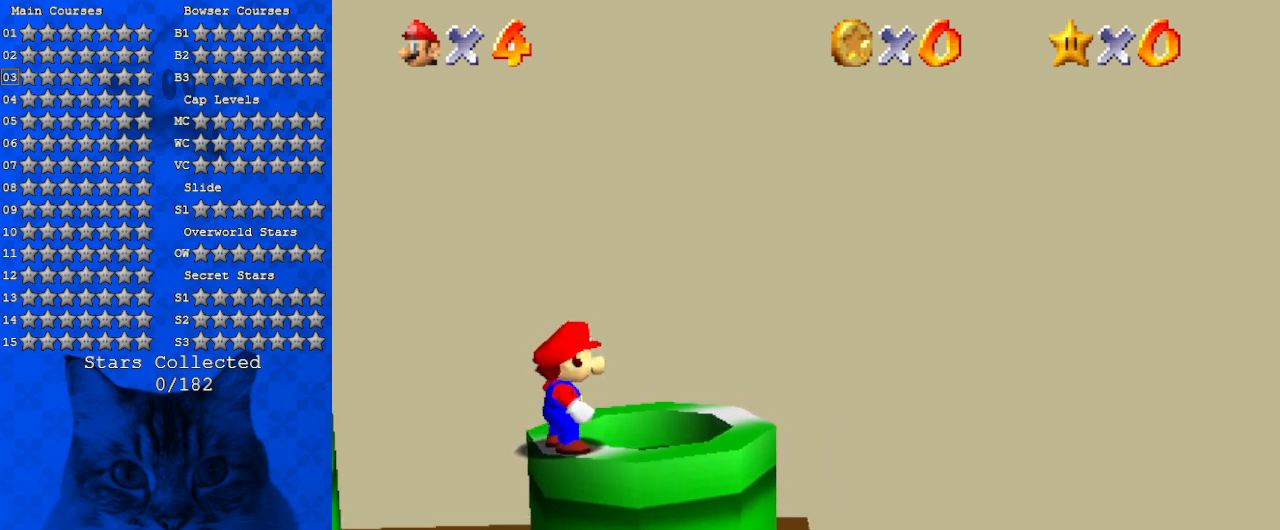
{"keys": [], "events": [[33, "a", "up"], [33, "return", "down"], [133, "return", "up"]]}
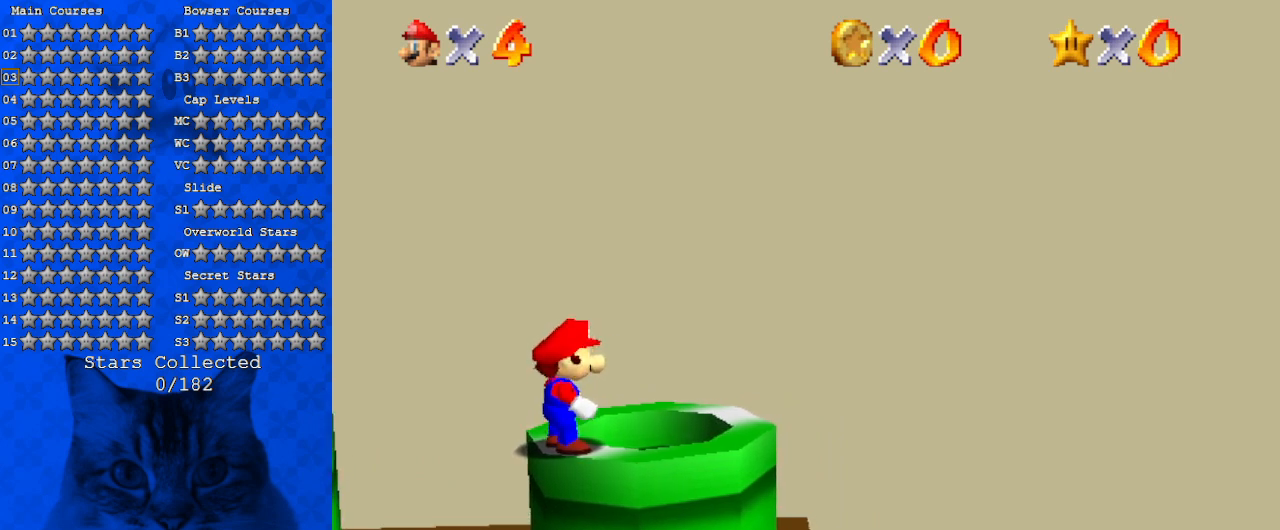
{"keys": [], "events": []}
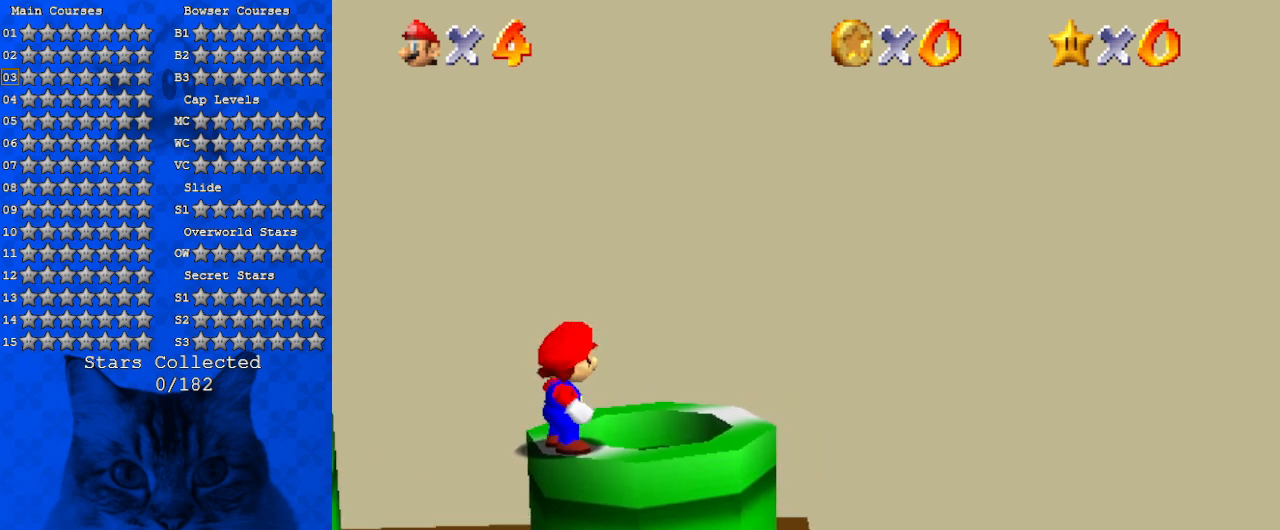
{"keys": ["right", "up"], "events": [[67, "shift", "down"], [100, "ctrl", "down"], [233, "ctrl", "up"], [233, "shift", "up"], [300, "right", "down"], [400, "up", "down"]]}
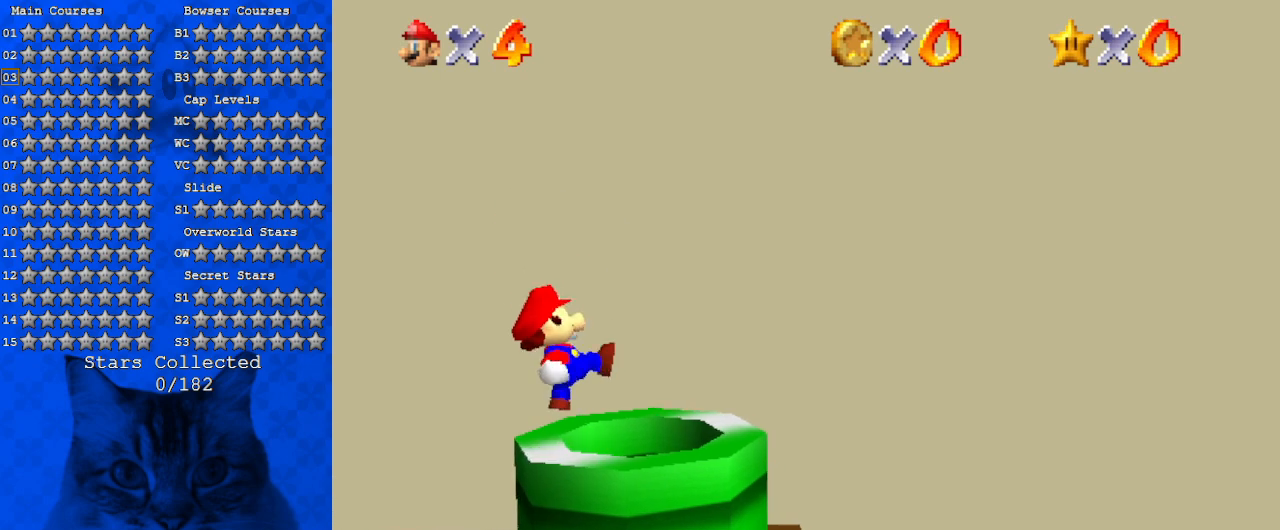
{"keys": [], "events": [[133, "right", "up"], [167, "ctrl", "down"], [167, "up", "up"], [300, "ctrl", "up"]]}
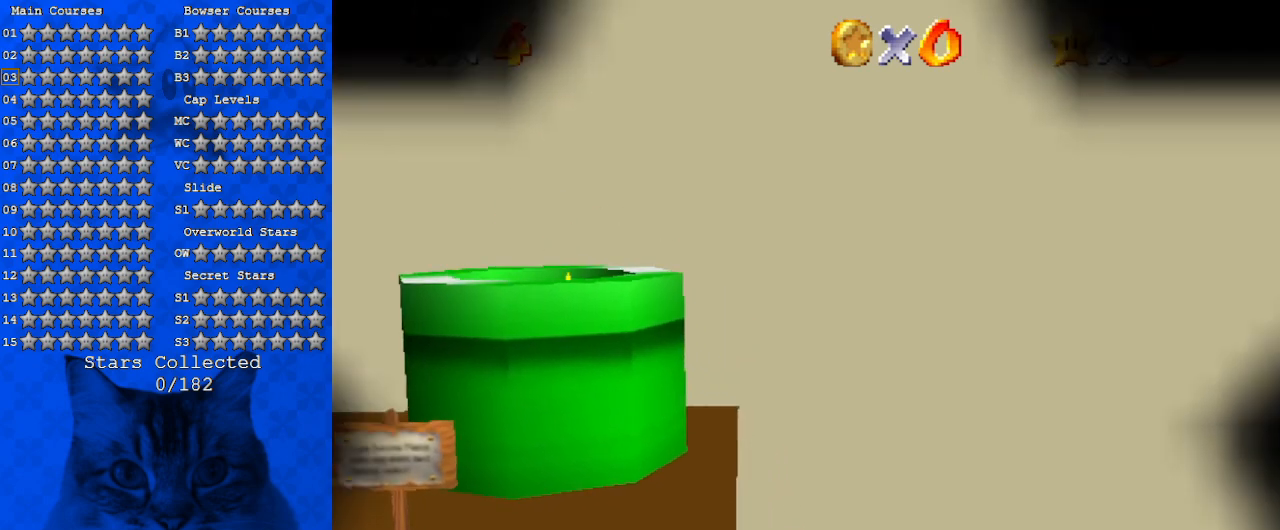
{"keys": [], "events": []}